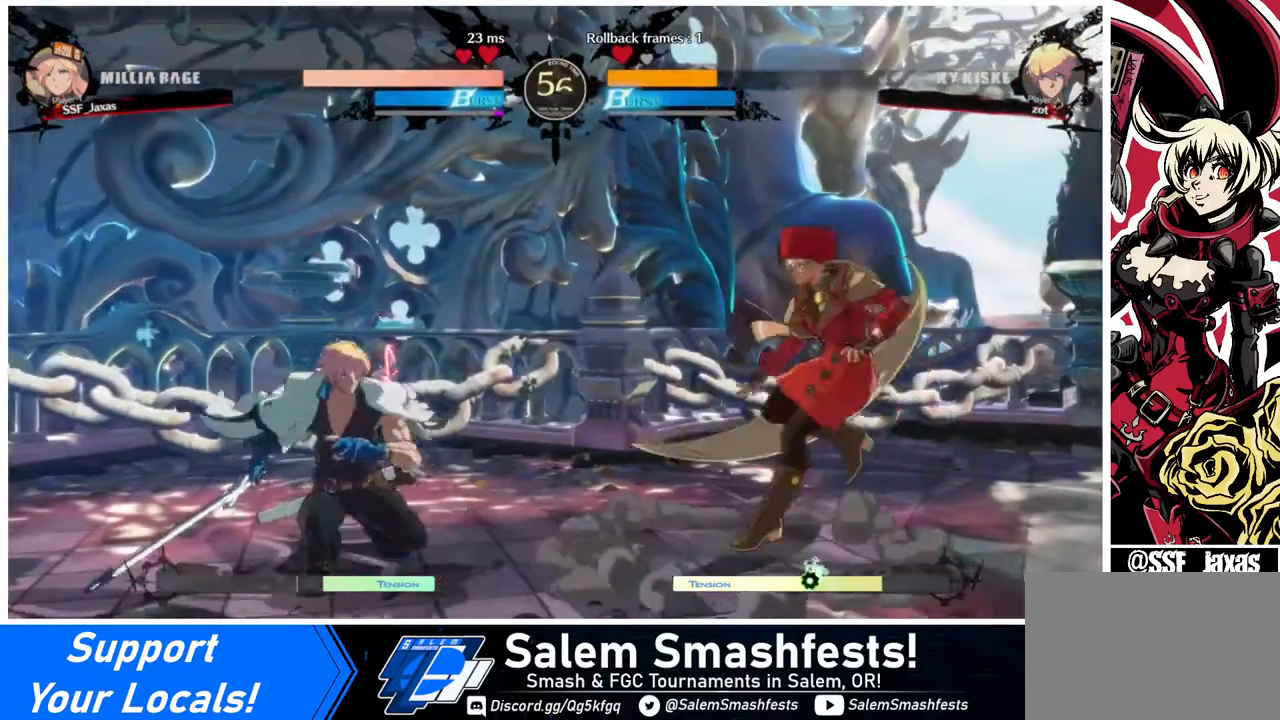
Gameplay with a controller (arcade stick); each line is a JSON object with the inputs held at the frame after it. "events" lists button and stick changes between this image and that frame as [ms after this image, input, new state], when the widget could be followed in between. Not read: L3 R3.
{"buttons": ["DPAD_RIGHT"], "events": [[80, "DPAD_RIGHT", "up"], [120, "DPAD_LEFT", "down"], [240, "DPAD_LEFT", "up"], [280, "DPAD_LEFT", "down"], [320, "DPAD_UP", "down"], [480, "DPAD_LEFT", "up"], [480, "DPAD_RIGHT", "down"], [480, "DPAD_UP", "up"]]}
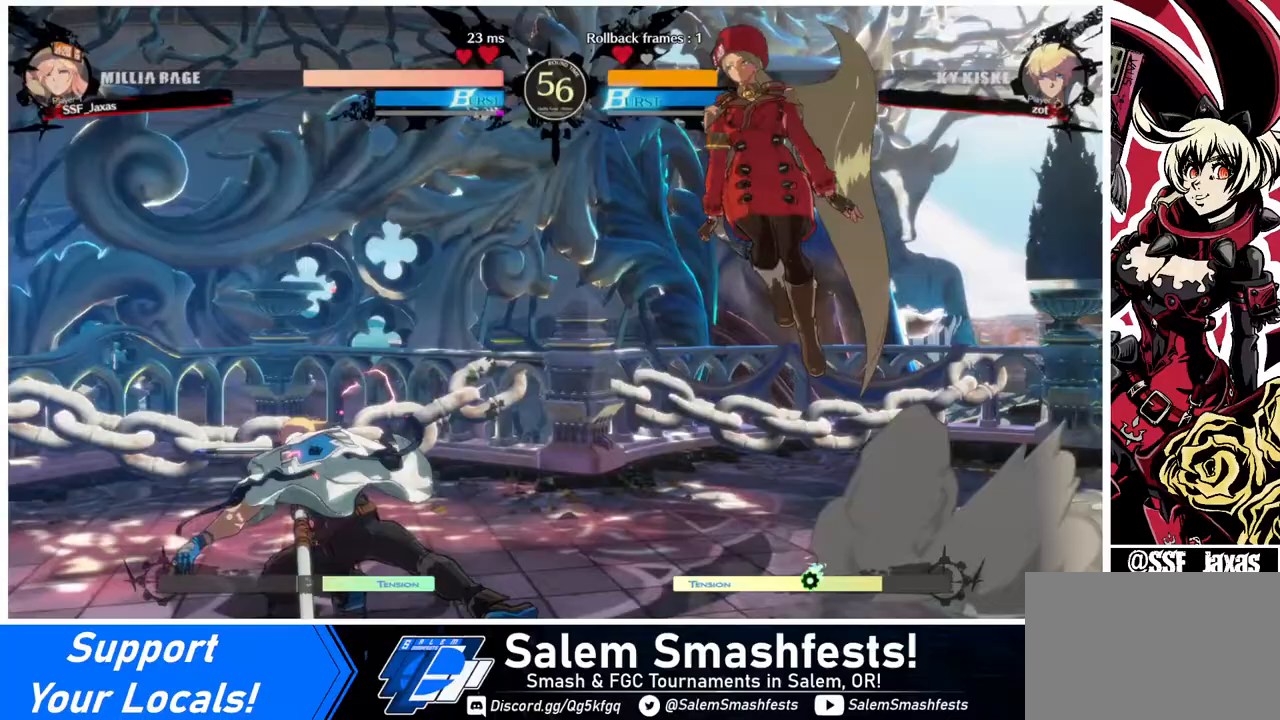
{"buttons": [], "events": [[80, "DPAD_RIGHT", "up"], [280, "L1", "down"], [480, "L1", "up"]]}
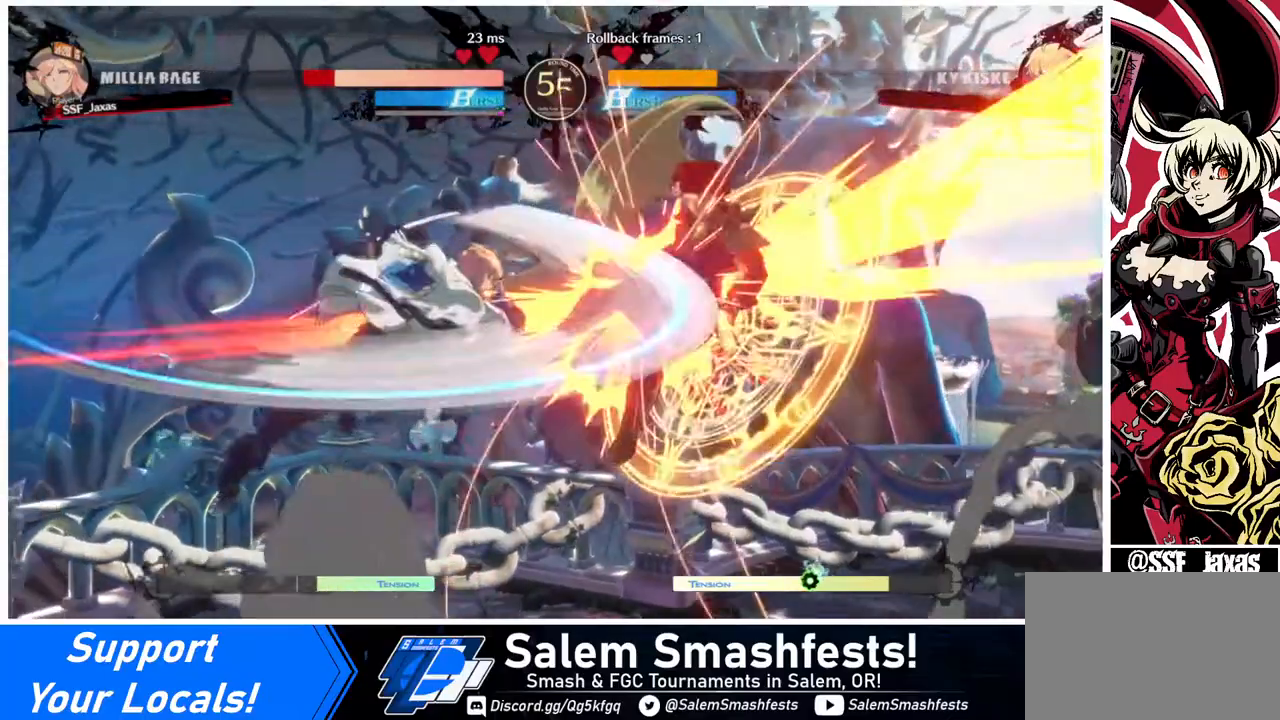
{"buttons": [], "events": [[120, "R1", "down"], [280, "R1", "up"]]}
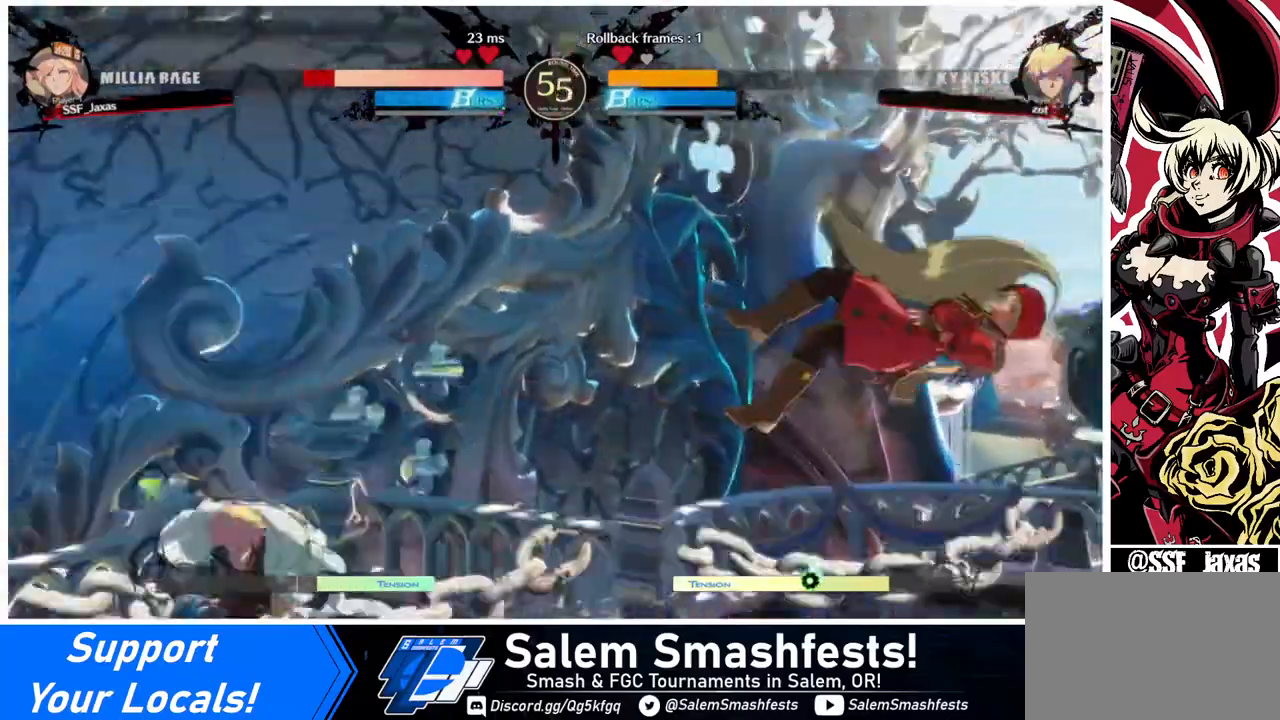
{"buttons": [], "events": []}
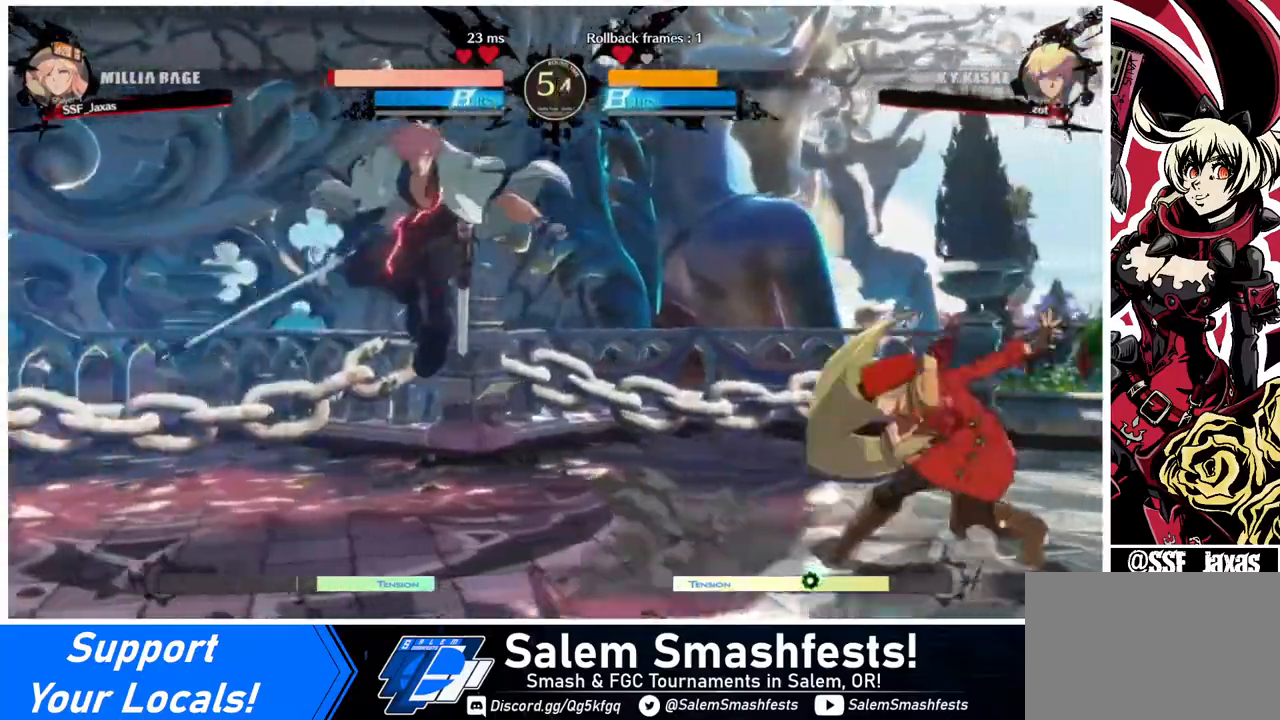
{"buttons": ["DPAD_RIGHT"], "events": [[120, "DPAD_RIGHT", "down"], [240, "DPAD_DOWN", "down"], [360, "DPAD_DOWN", "up"]]}
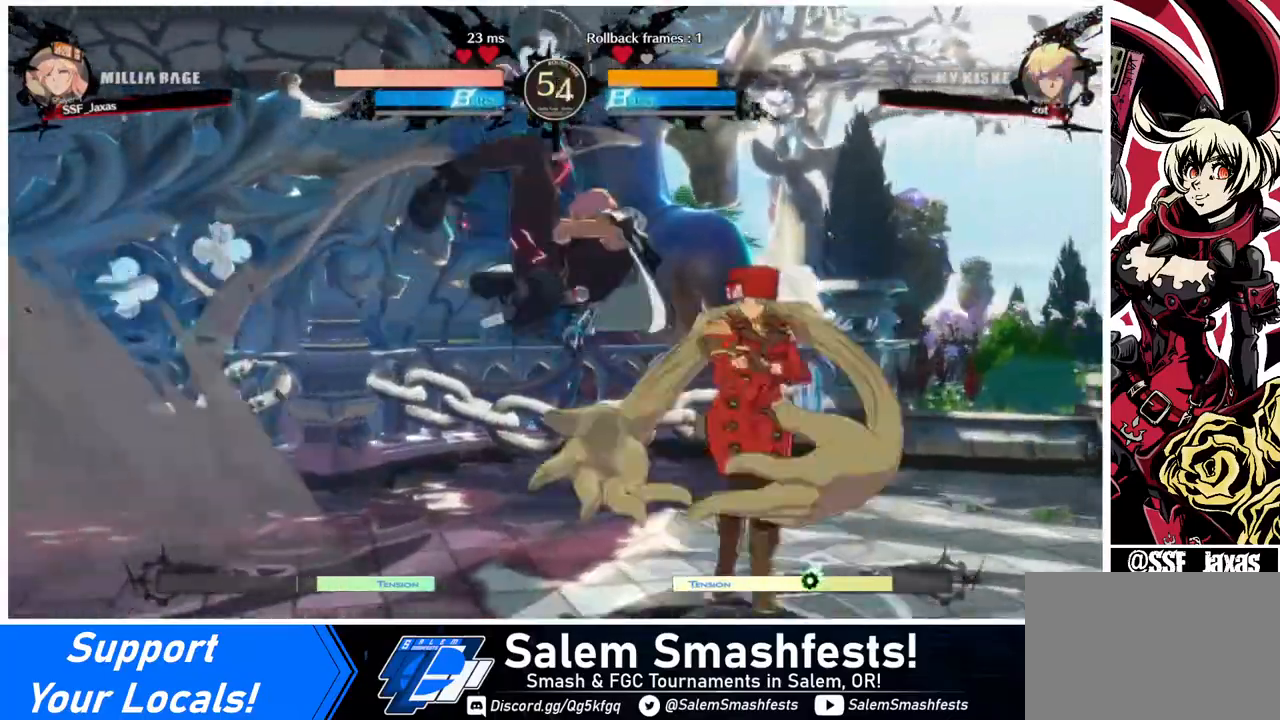
{"buttons": ["DPAD_DOWN", "DPAD_RIGHT"], "events": [[480, "DPAD_DOWN", "down"]]}
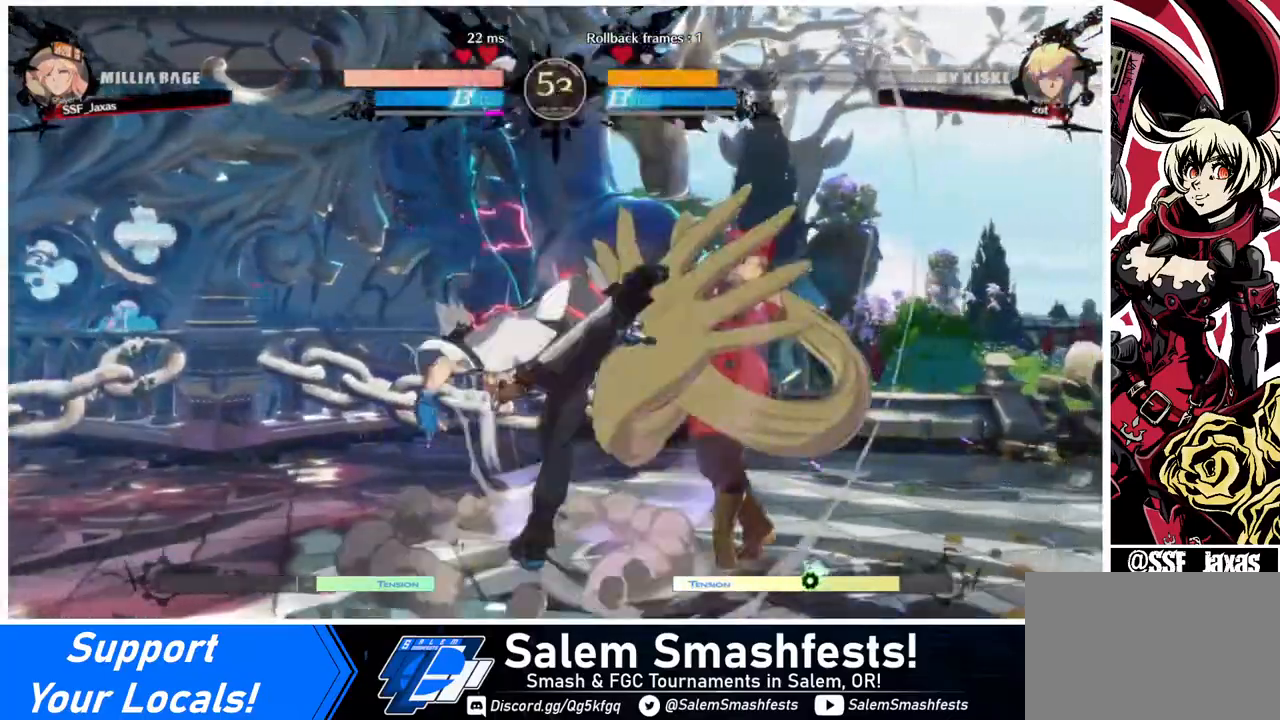
{"buttons": [], "events": [[120, "SQUARE", "down"], [200, "SQUARE", "up"], [280, "R2", "down"], [440, "DPAD_DOWN", "up"], [480, "DPAD_RIGHT", "up"], [480, "R2", "up"]]}
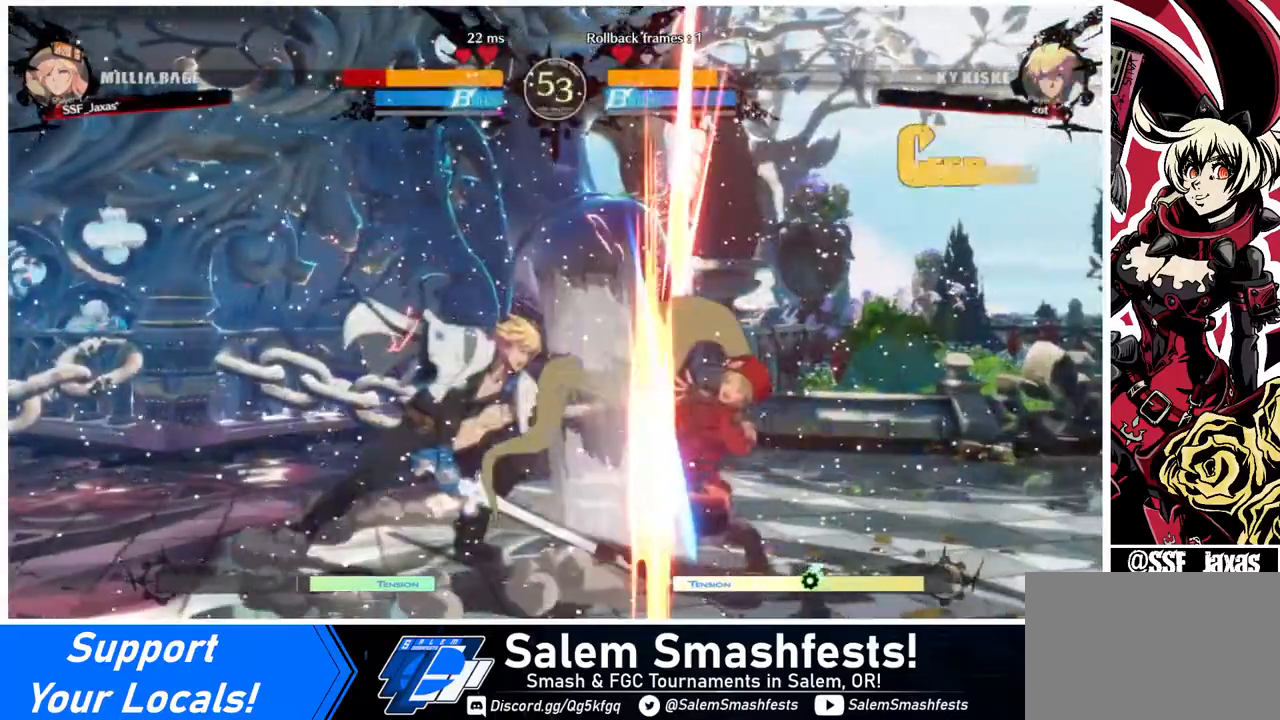
{"buttons": ["DPAD_DOWN", "DPAD_RIGHT"], "events": [[40, "DPAD_RIGHT", "down"], [120, "DPAD_DOWN", "down"]]}
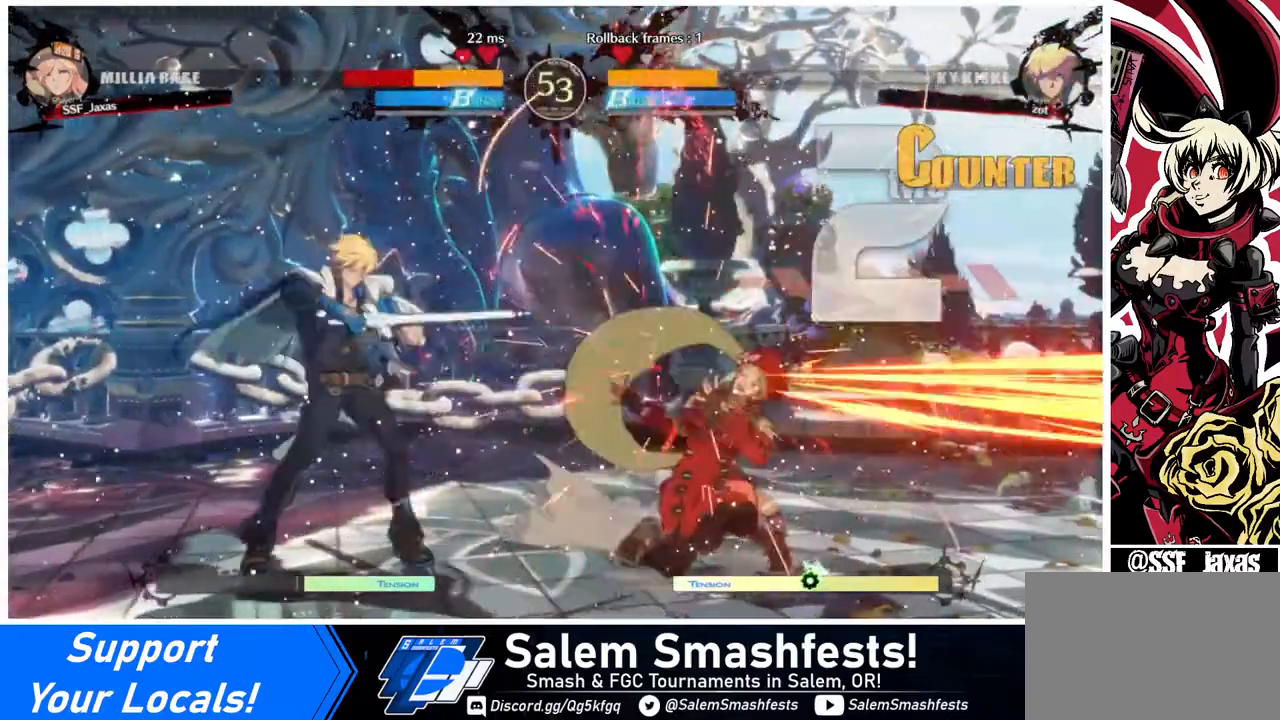
{"buttons": ["DPAD_DOWN", "DPAD_RIGHT"], "events": []}
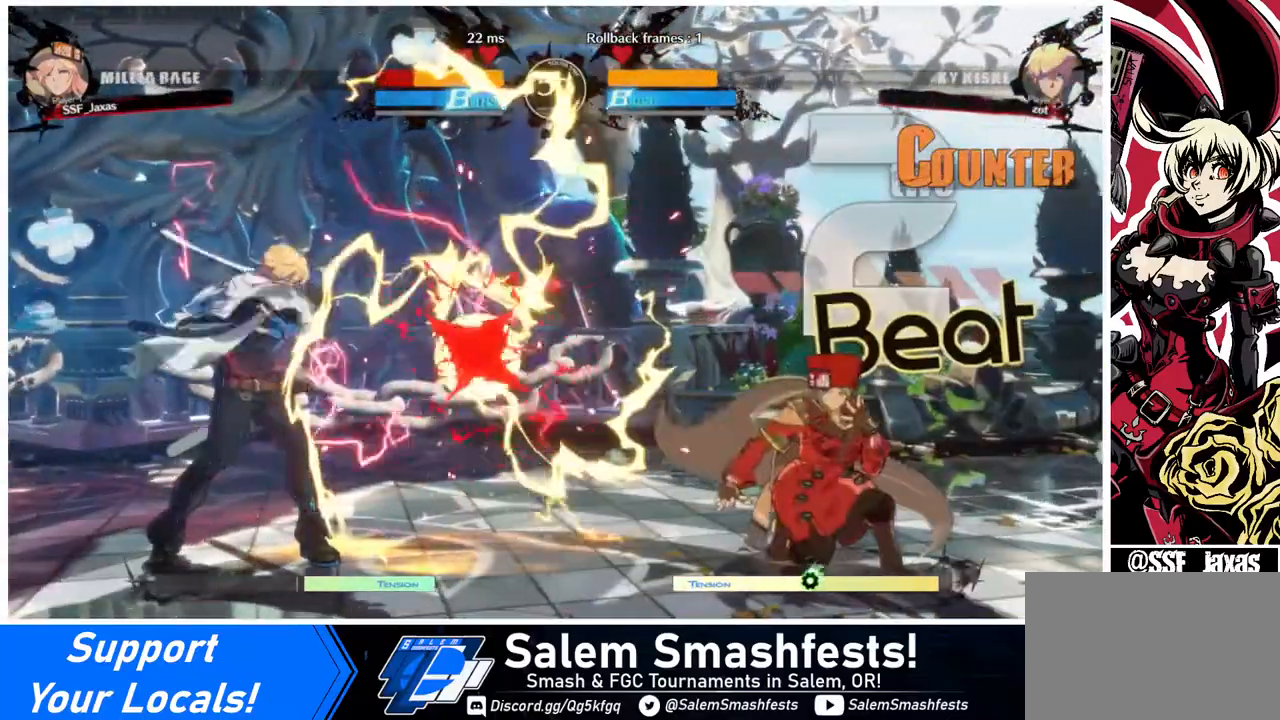
{"buttons": [], "events": [[120, "DPAD_DOWN", "up"], [120, "DPAD_UP", "down"], [200, "DPAD_RIGHT", "up"], [200, "DPAD_UP", "up"], [280, "L1", "down"], [320, "L1", "up"]]}
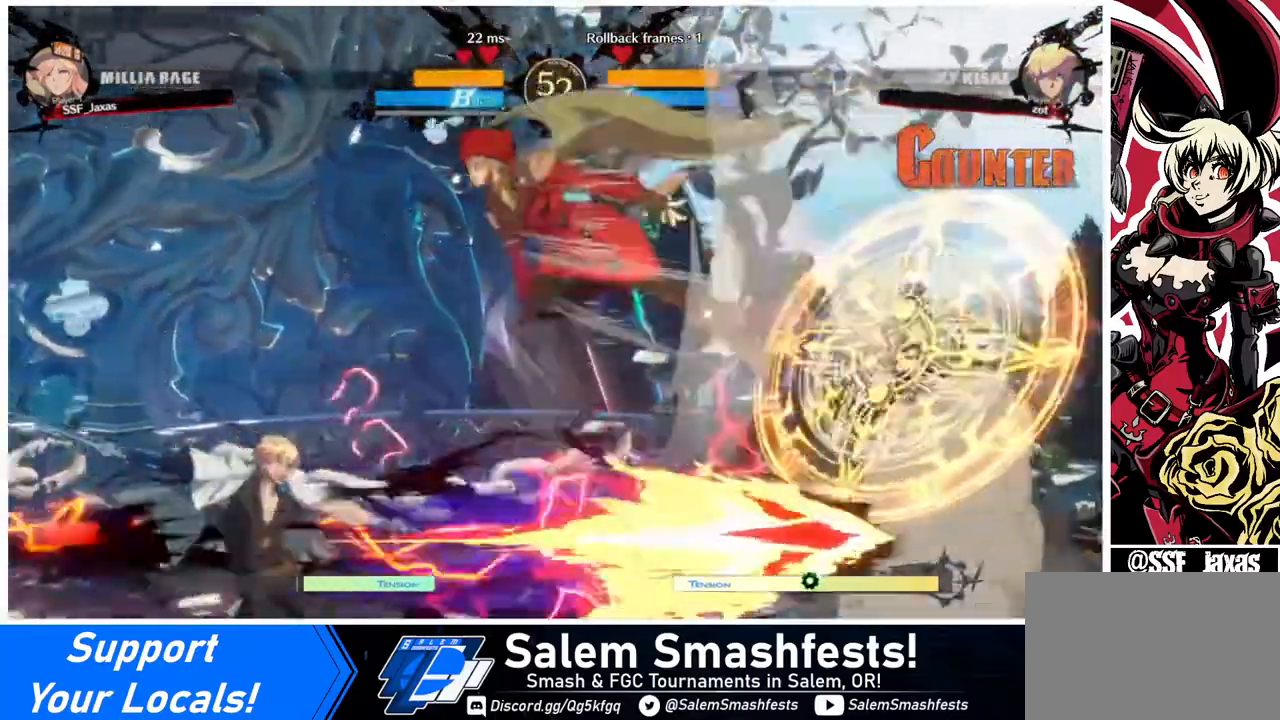
{"buttons": [], "events": [[160, "TRIANGLE", "down"], [320, "TRIANGLE", "up"]]}
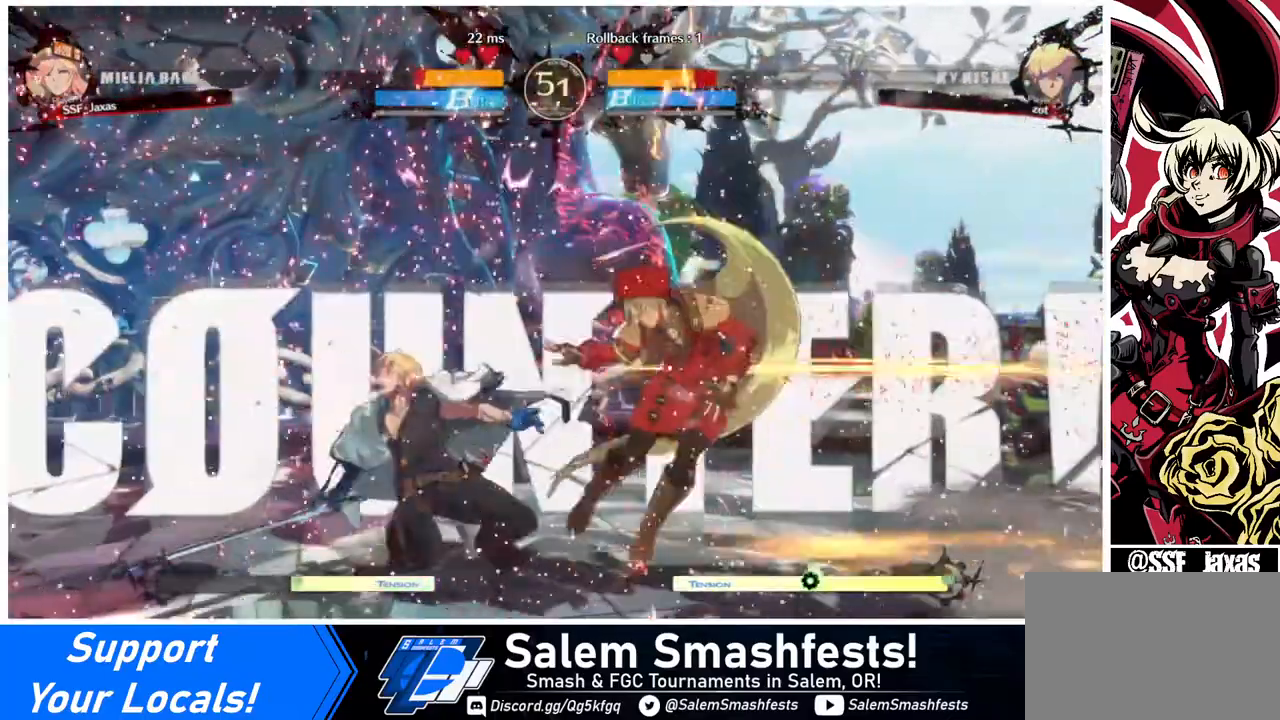
{"buttons": ["DPAD_RIGHT"], "events": [[360, "DPAD_RIGHT", "down"]]}
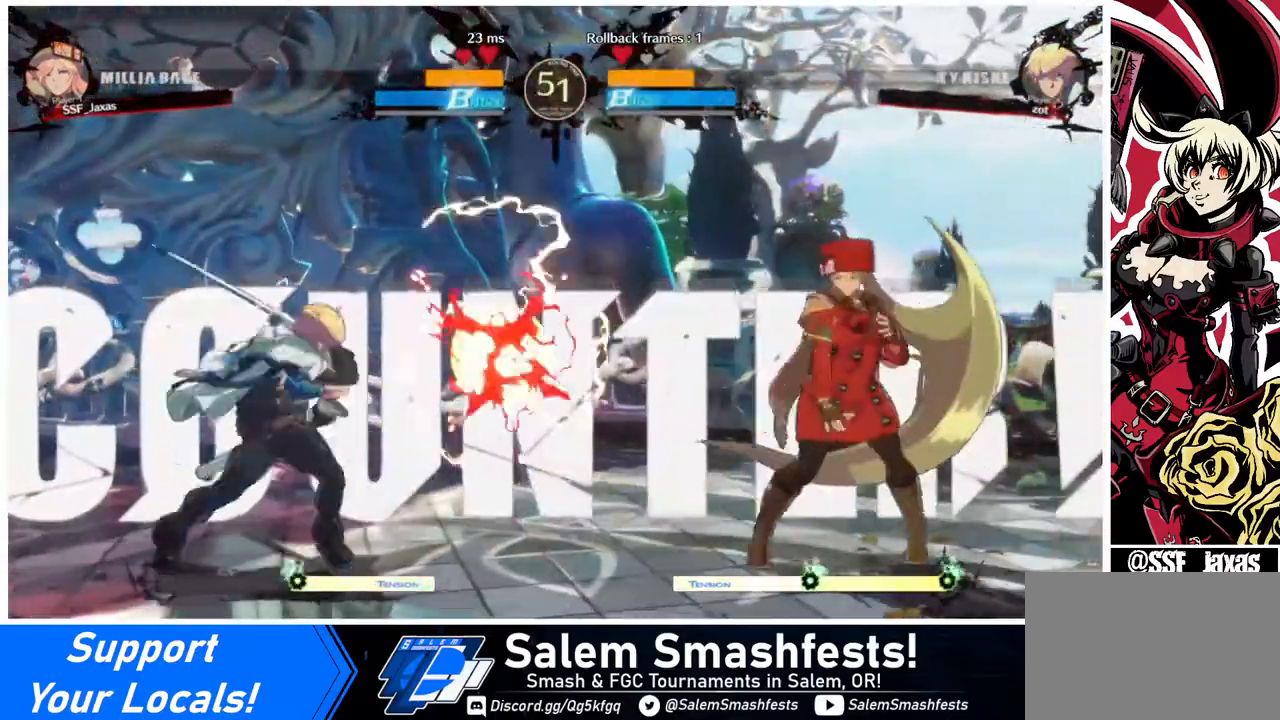
{"buttons": ["DPAD_RIGHT"], "events": [[280, "DPAD_RIGHT", "up"], [360, "DPAD_RIGHT", "down"], [440, "DPAD_RIGHT", "up"], [480, "DPAD_RIGHT", "down"]]}
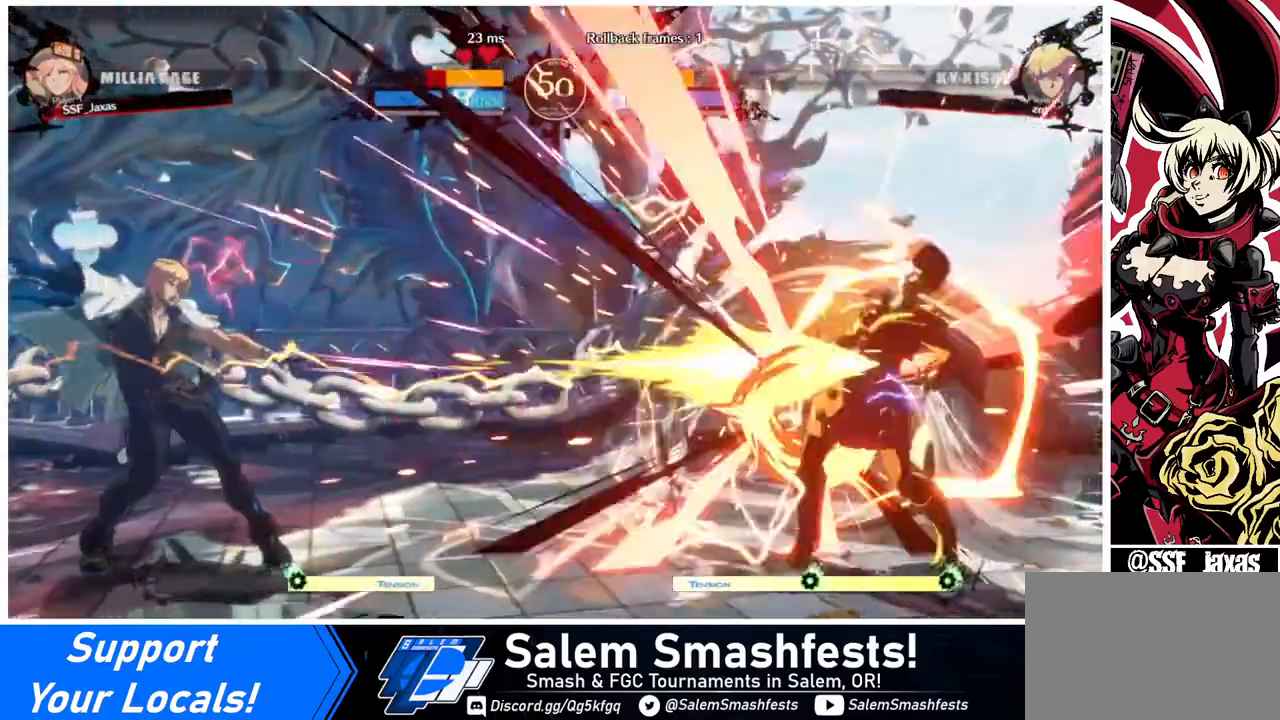
{"buttons": ["DPAD_LEFT"], "events": [[280, "DPAD_RIGHT", "up"], [400, "DPAD_LEFT", "down"]]}
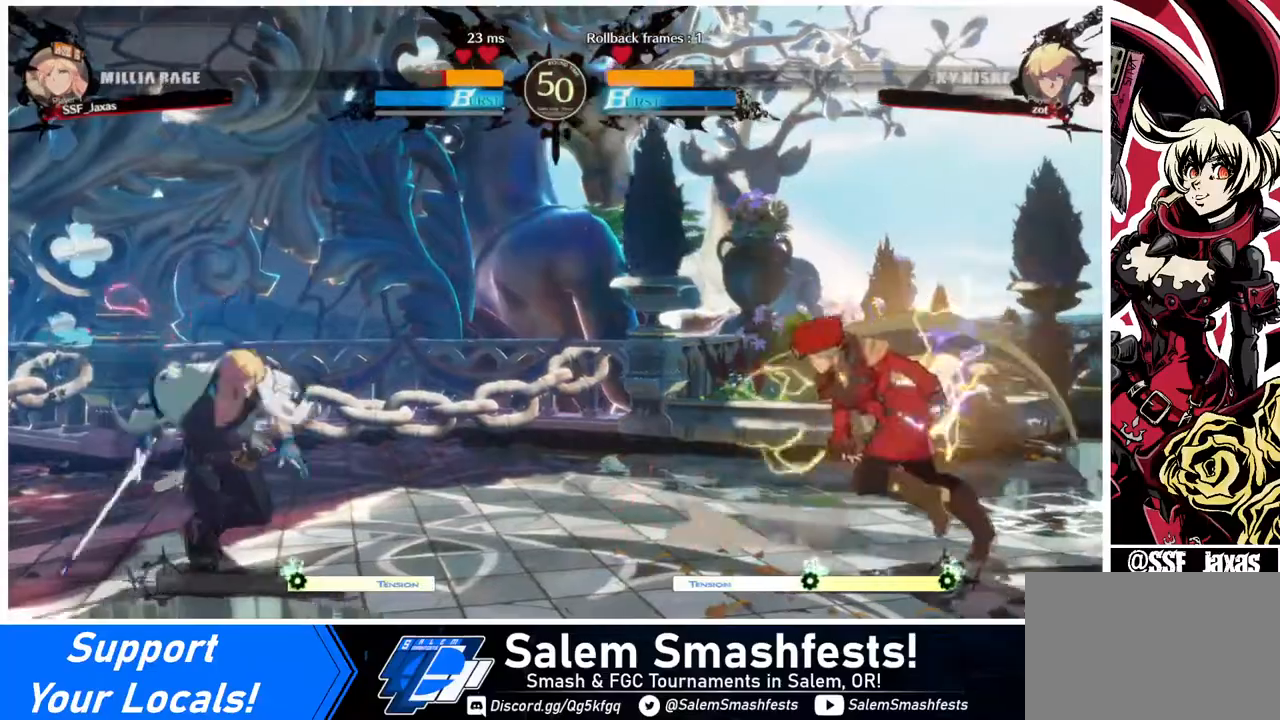
{"buttons": ["DPAD_RIGHT"], "events": [[80, "DPAD_DOWN", "down"], [80, "DPAD_LEFT", "up"], [160, "DPAD_RIGHT", "down"], [200, "DPAD_DOWN", "up"], [200, "SQUARE", "down"], [280, "SQUARE", "up"]]}
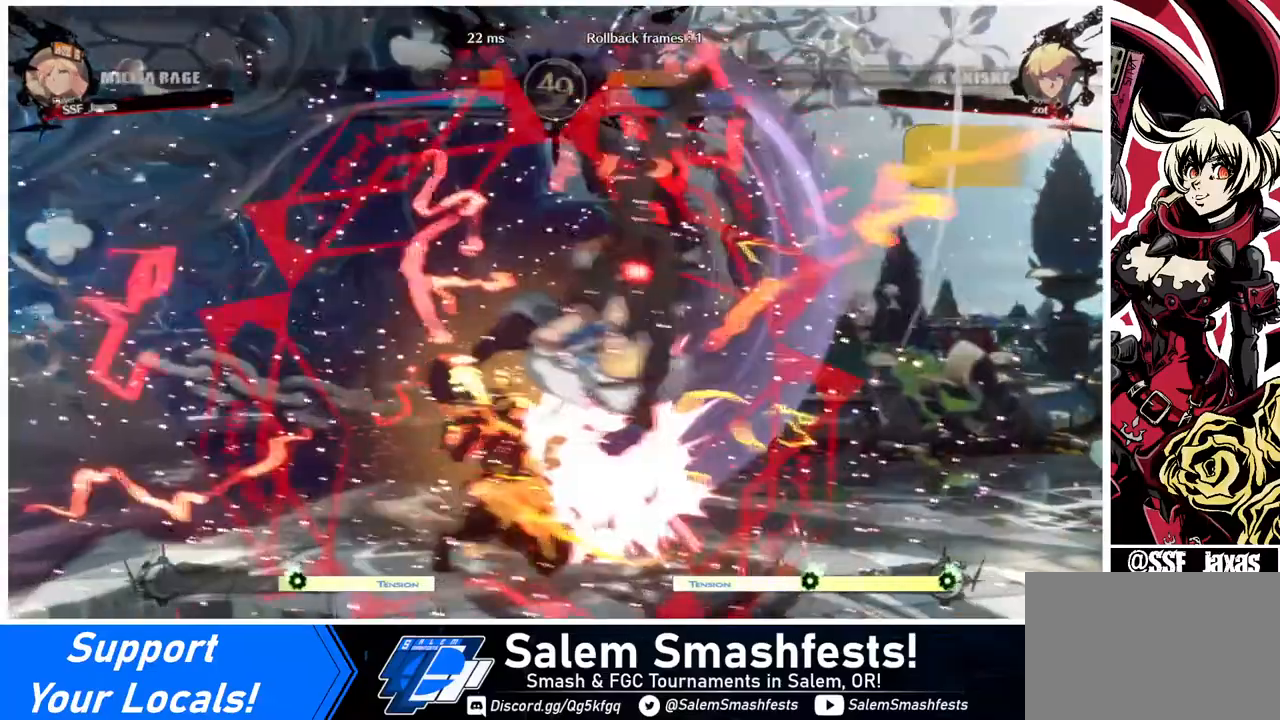
{"buttons": ["DPAD_DOWN", "DPAD_LEFT"], "events": [[160, "DPAD_RIGHT", "up"], [320, "DPAD_LEFT", "down"], [440, "DPAD_DOWN", "down"]]}
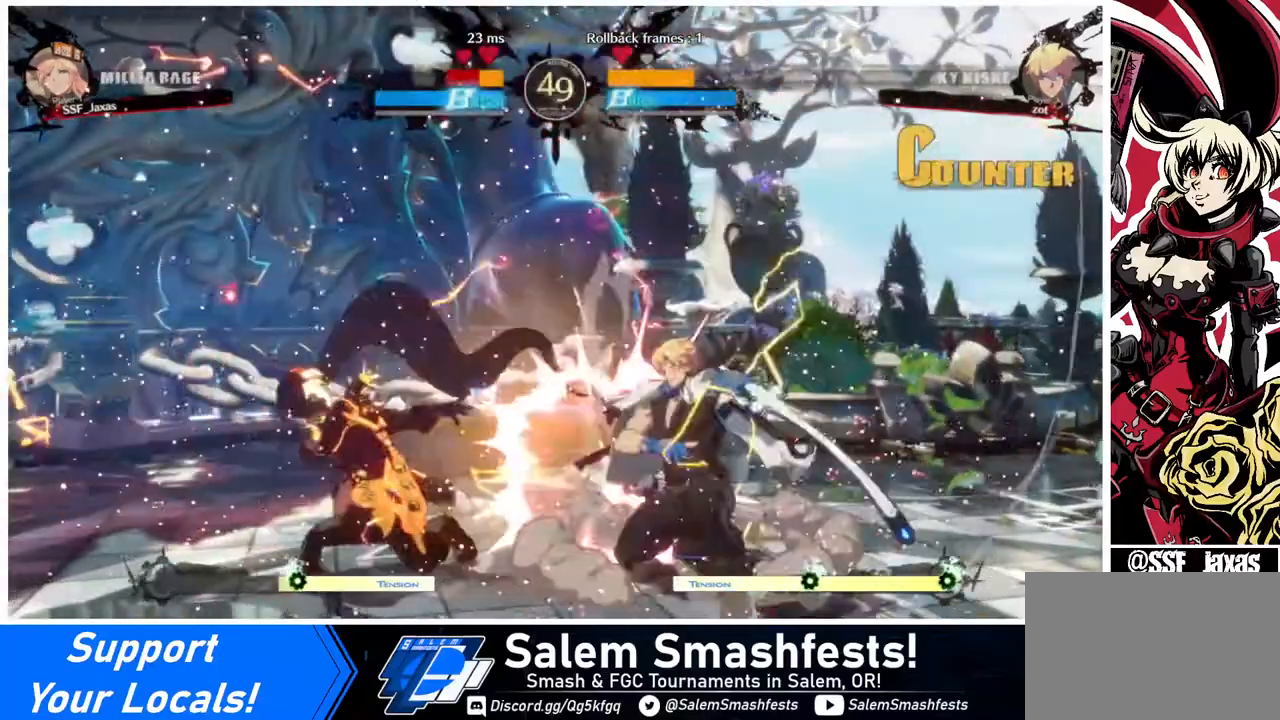
{"buttons": ["DPAD_DOWN", "DPAD_LEFT"], "events": []}
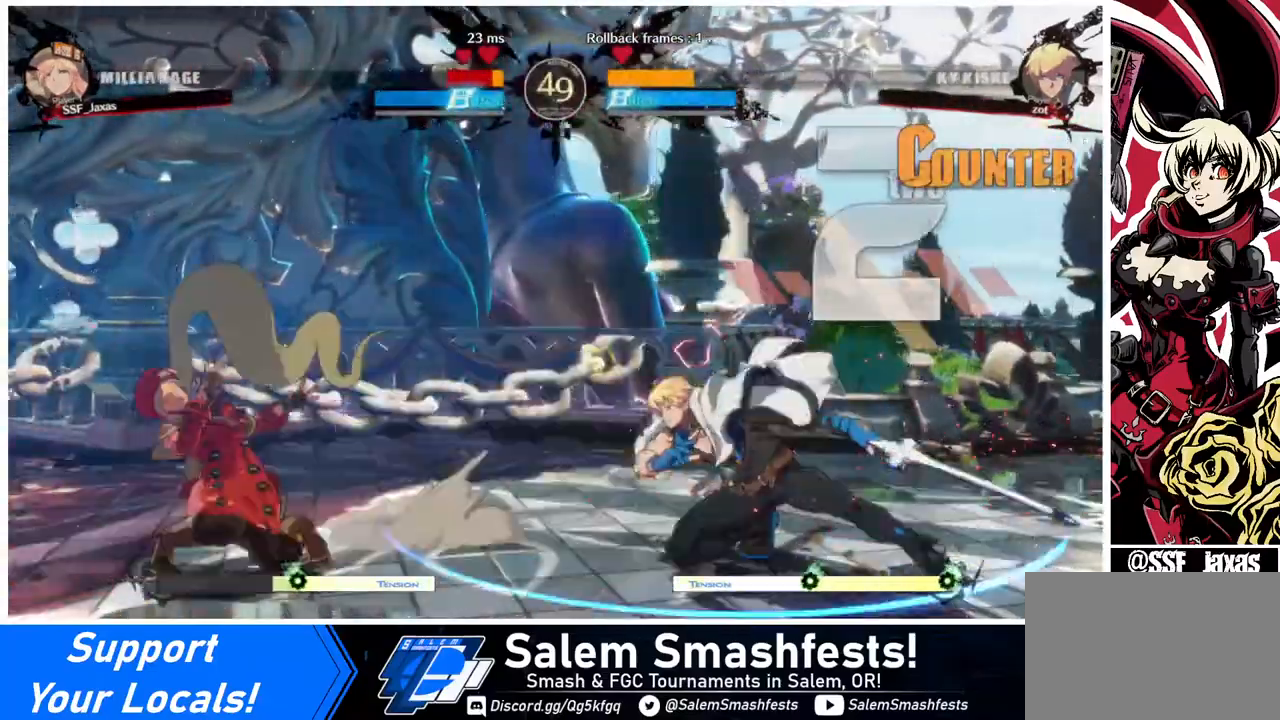
{"buttons": ["DPAD_LEFT"], "events": [[520, "DPAD_DOWN", "up"]]}
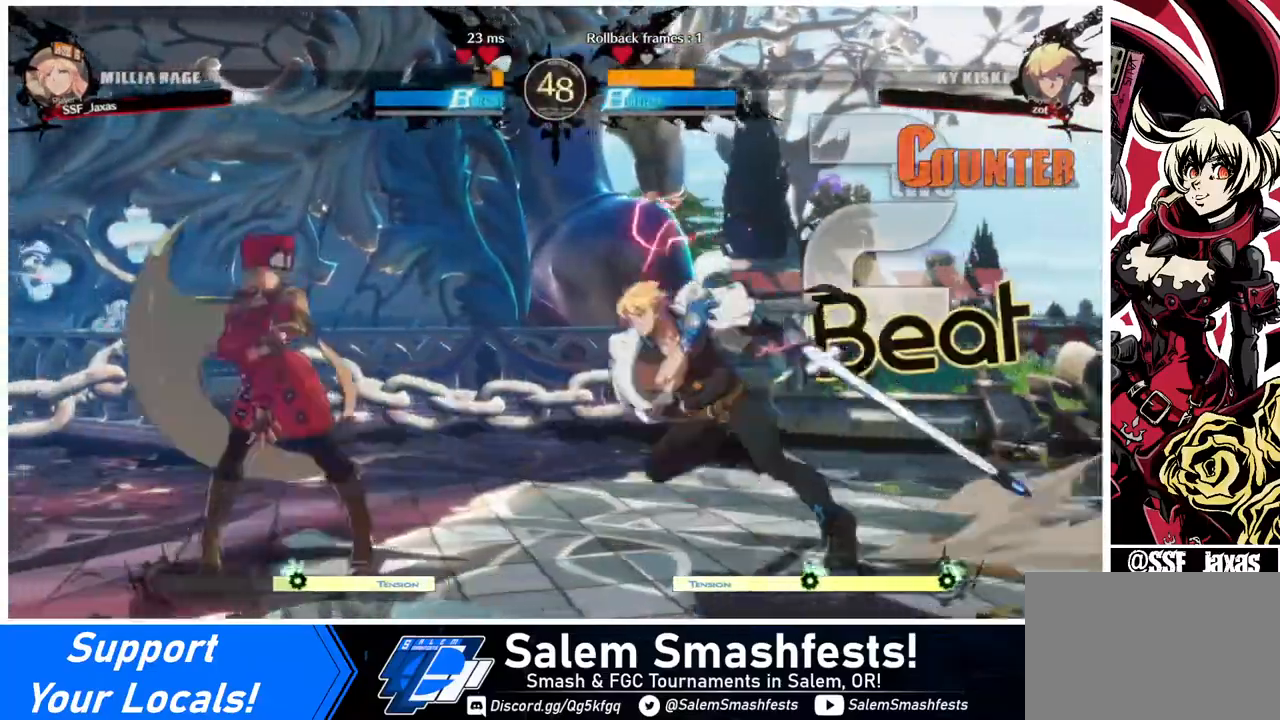
{"buttons": [], "events": [[80, "DPAD_UP", "down"], [160, "DPAD_UP", "up"], [480, "DPAD_LEFT", "up"]]}
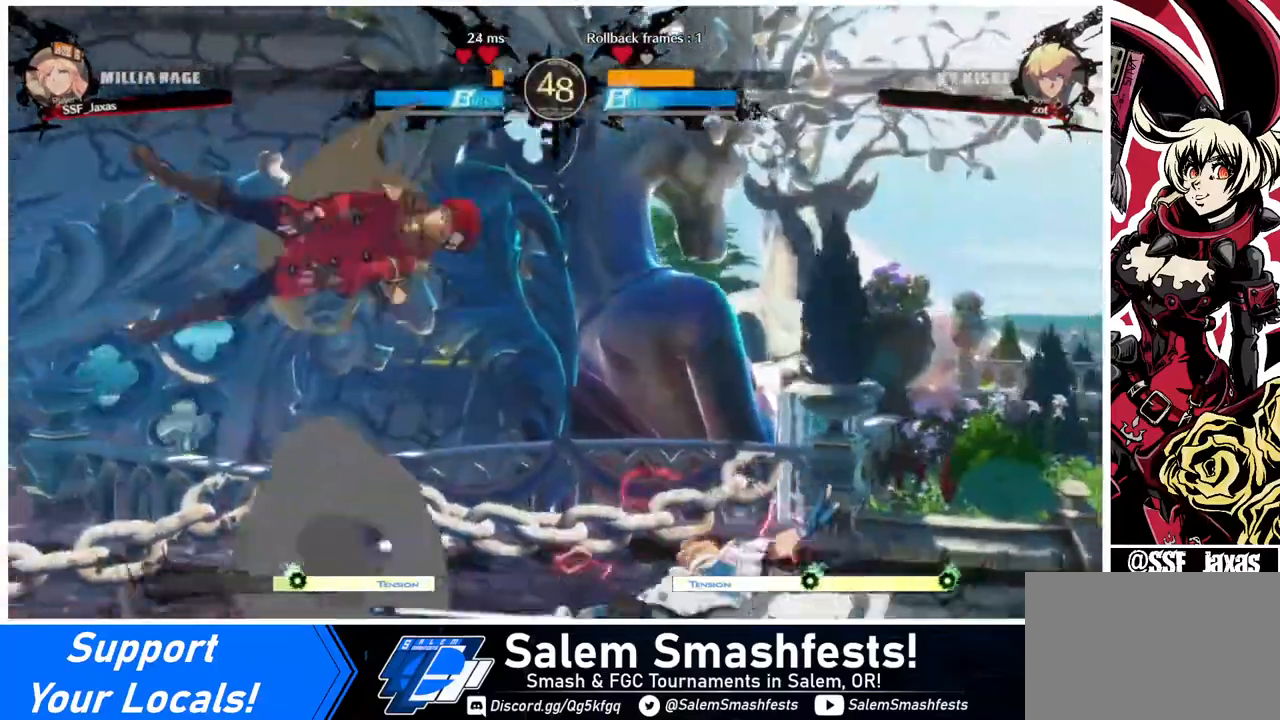
{"buttons": [], "events": [[40, "DPAD_DOWN", "down"], [160, "DPAD_DOWN", "up"], [200, "DPAD_DOWN", "down"], [240, "DPAD_RIGHT", "down"], [280, "DPAD_DOWN", "up"], [280, "TRIANGLE", "down"], [320, "DPAD_RIGHT", "up"], [320, "TRIANGLE", "up"]]}
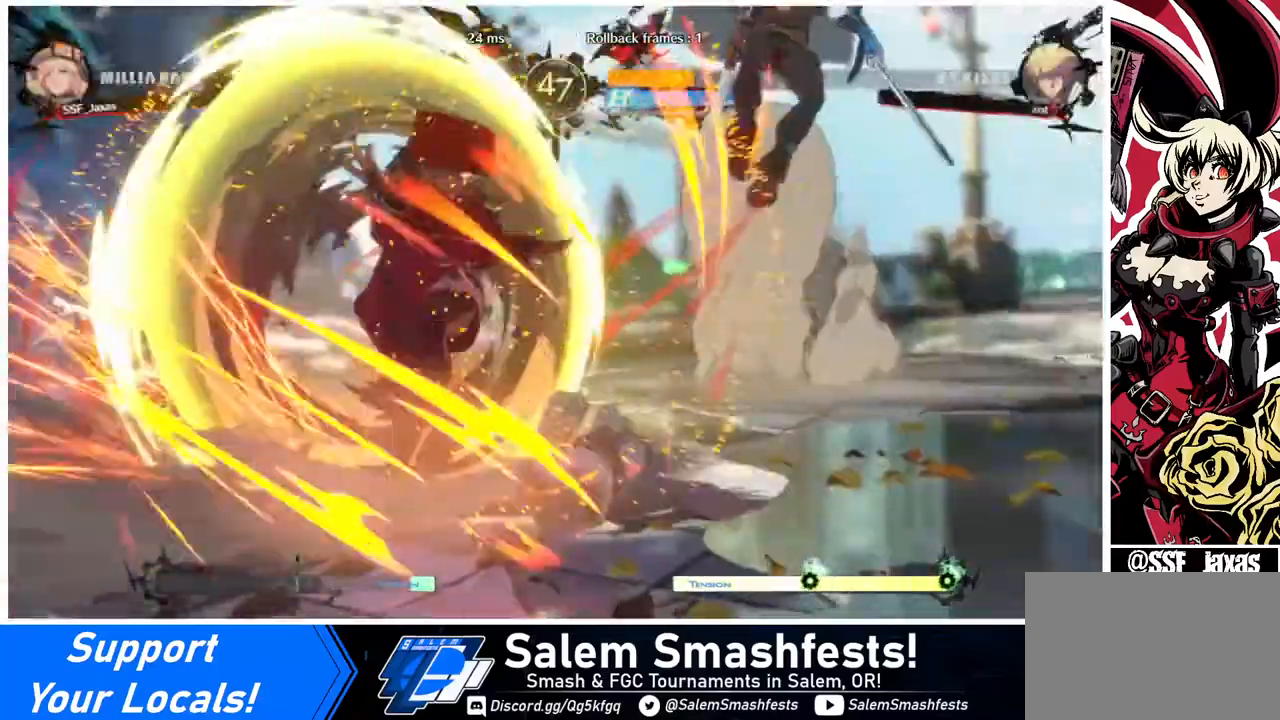
{"buttons": [], "events": [[40, "DPAD_LEFT", "down"], [320, "DPAD_LEFT", "up"]]}
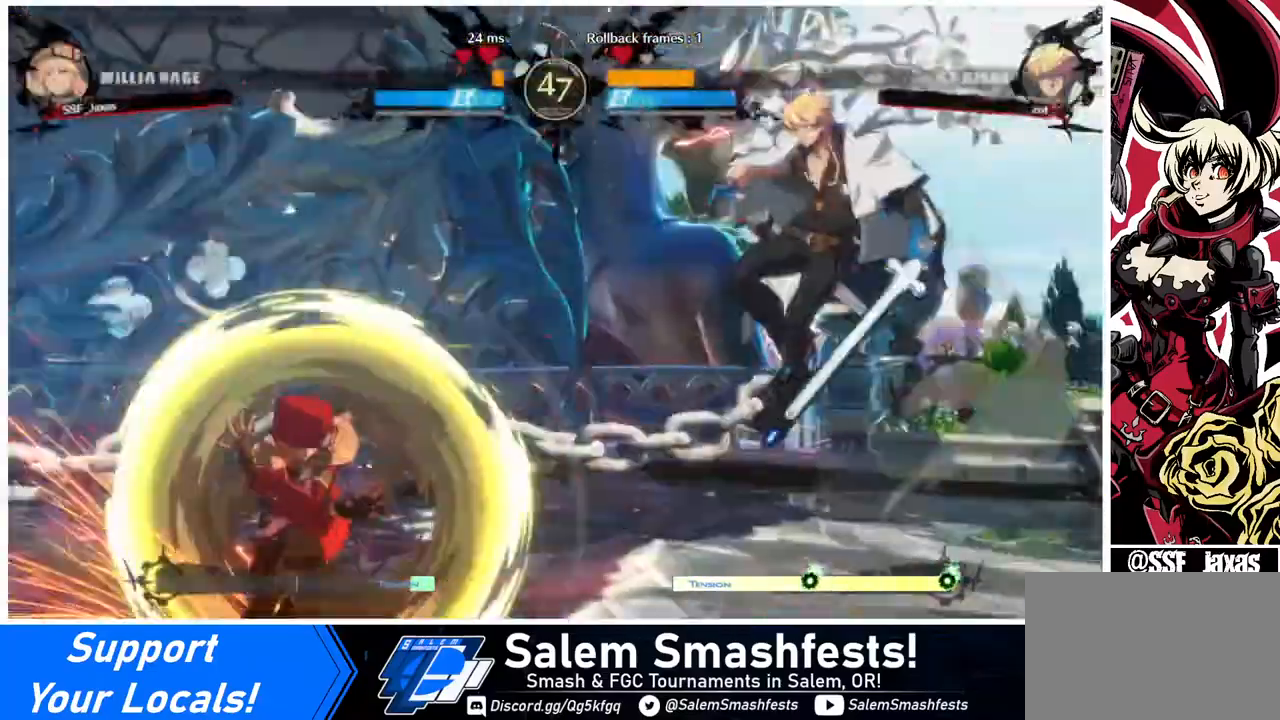
{"buttons": [], "events": []}
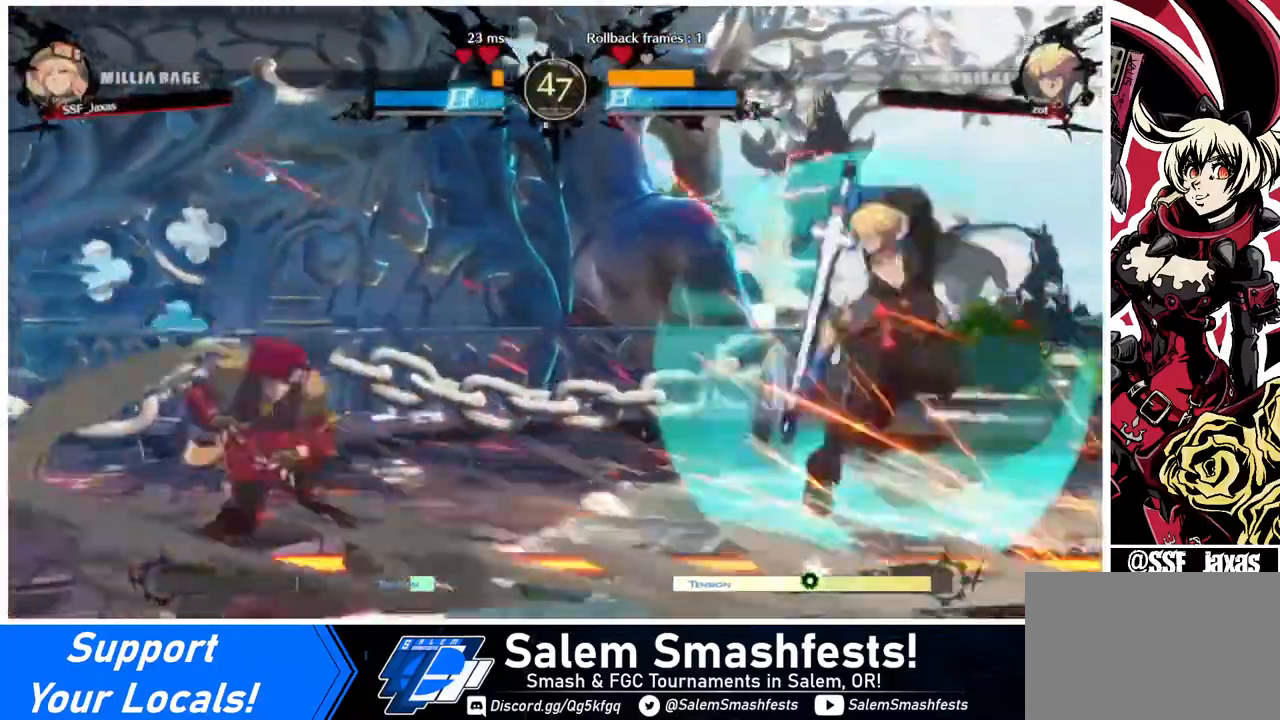
{"buttons": ["DPAD_RIGHT"], "events": [[80, "DPAD_RIGHT", "down"], [120, "DPAD_RIGHT", "up"], [160, "DPAD_RIGHT", "down"]]}
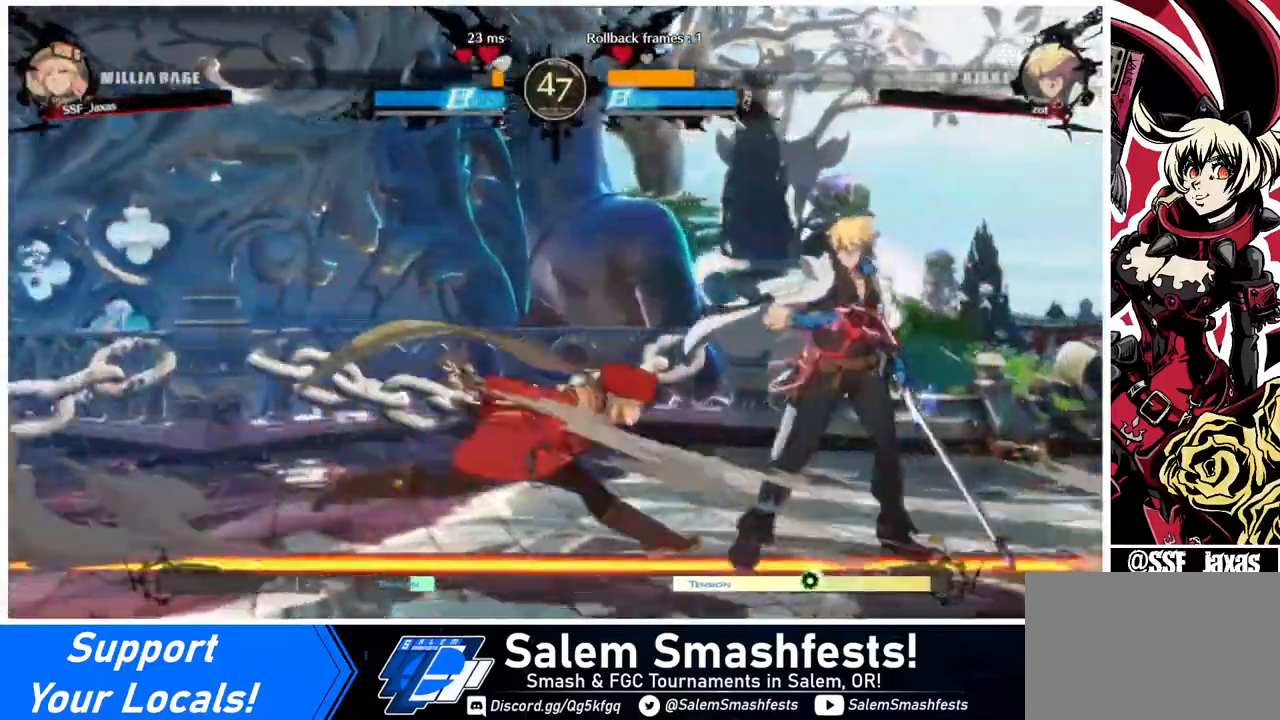
{"buttons": ["DPAD_LEFT"], "events": [[120, "DPAD_UP", "down"], [160, "DPAD_RIGHT", "up"], [200, "DPAD_LEFT", "down"], [200, "DPAD_UP", "up"]]}
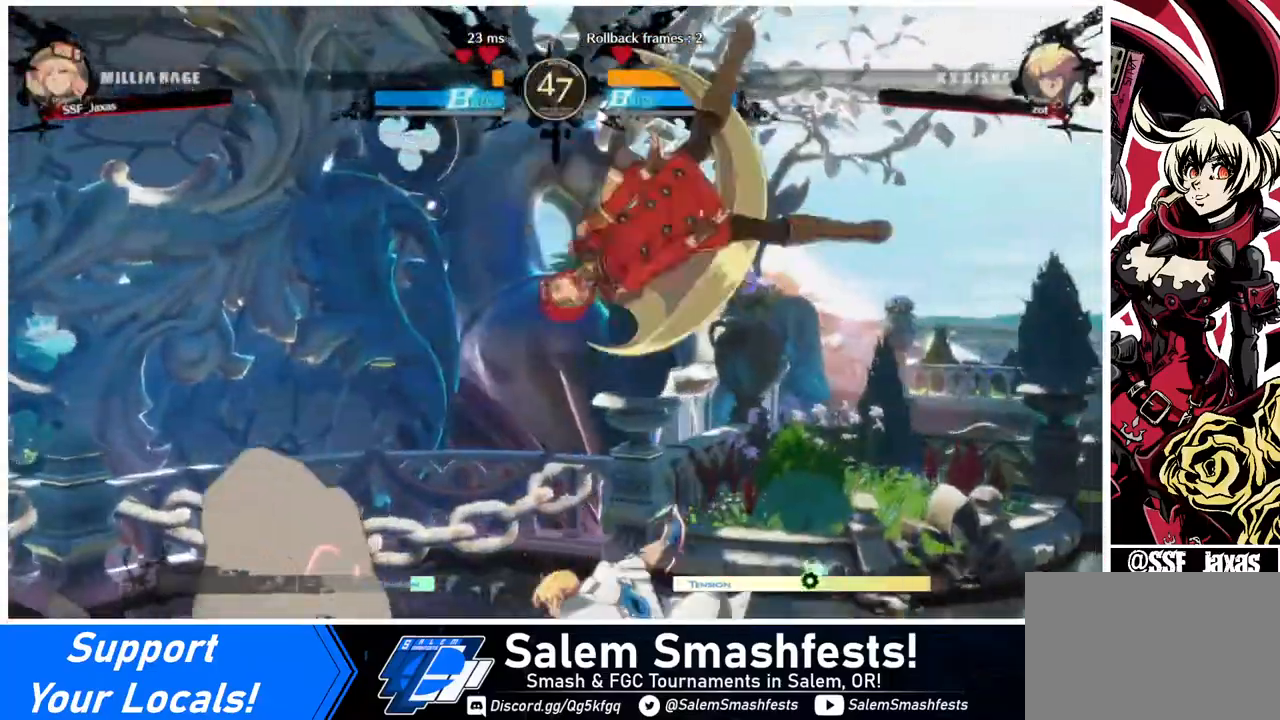
{"buttons": ["R1"], "events": [[160, "L1", "down"], [280, "L1", "up"], [320, "DPAD_LEFT", "up"], [480, "R1", "down"]]}
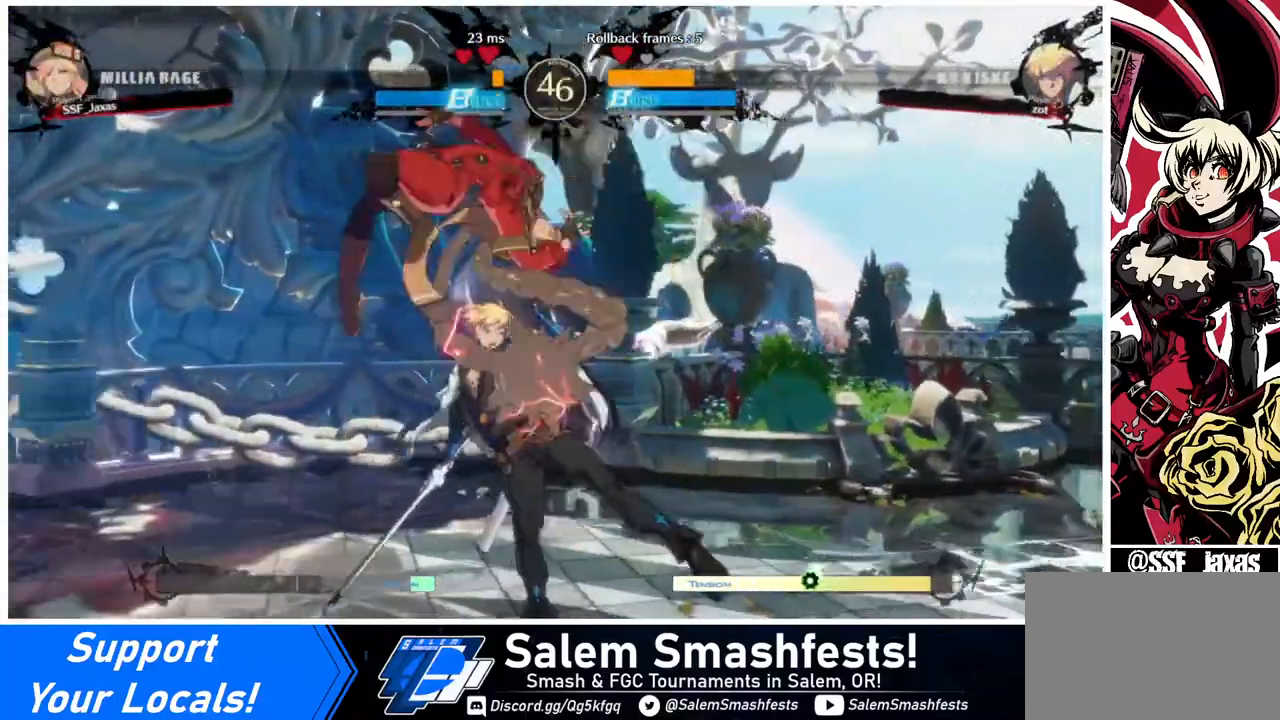
{"buttons": ["SQUARE", "DPAD_DOWN"], "events": [[120, "R1", "up"], [240, "DPAD_DOWN", "down"], [480, "SQUARE", "down"]]}
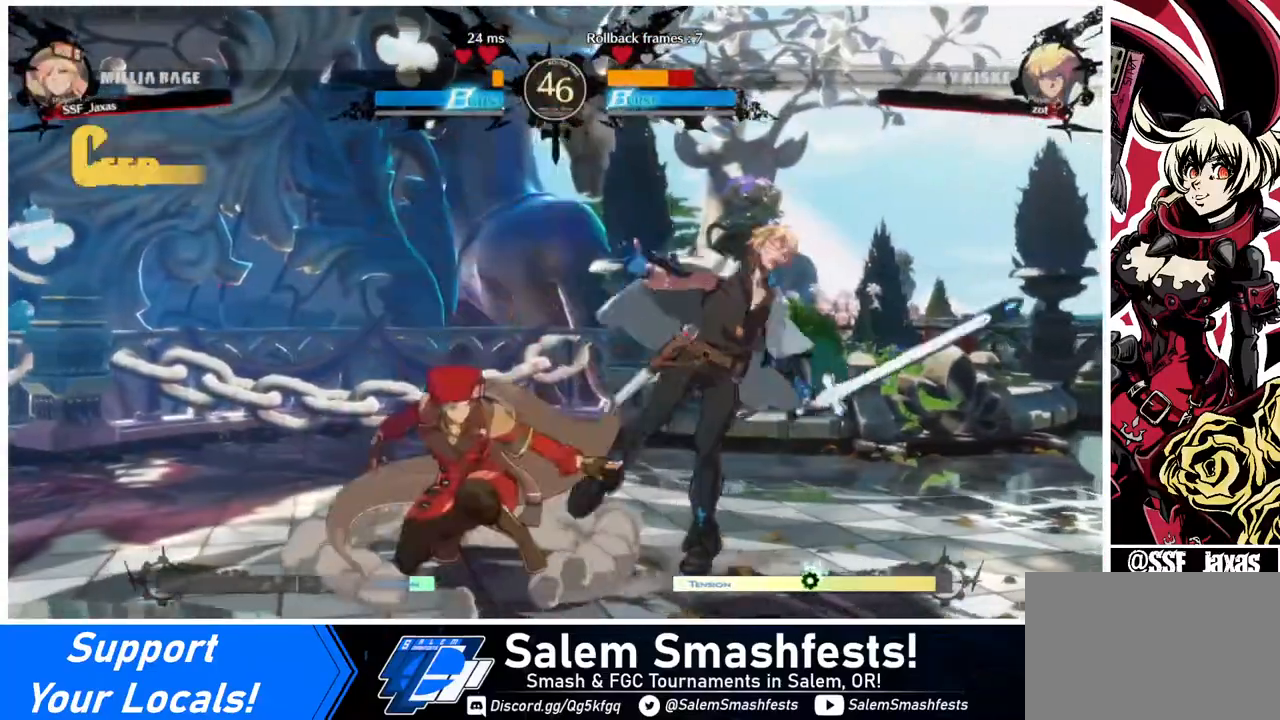
{"buttons": ["DPAD_LEFT"], "events": [[80, "SQUARE", "up"], [160, "R2", "down"], [280, "DPAD_DOWN", "up"], [360, "R2", "up"], [480, "DPAD_LEFT", "down"]]}
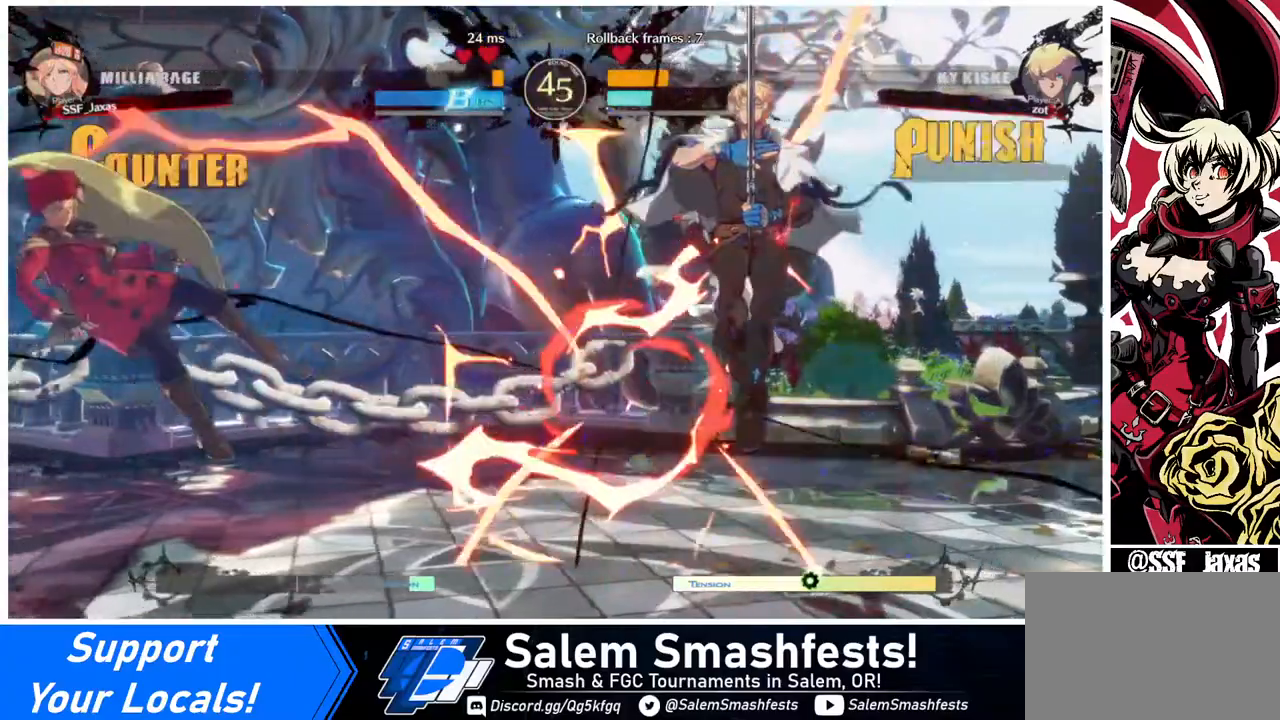
{"buttons": [], "events": [[360, "DPAD_LEFT", "up"]]}